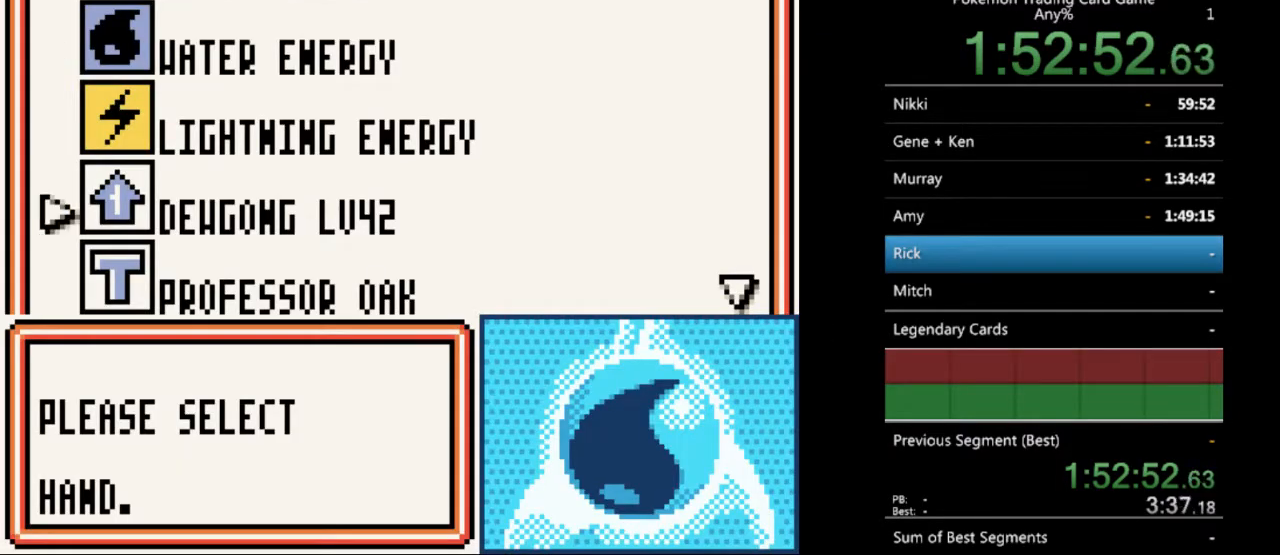
Gameplay with a controller (Nintendo layout); each line is a JSON object with the inputs held at the frame after it. "events" lists button and stick changes between this image and that frame as [ms after this image, input, new state], when the widget could be followed in between. Not read: L3 R3.
{"buttons": ["DPAD_DOWN"], "events": []}
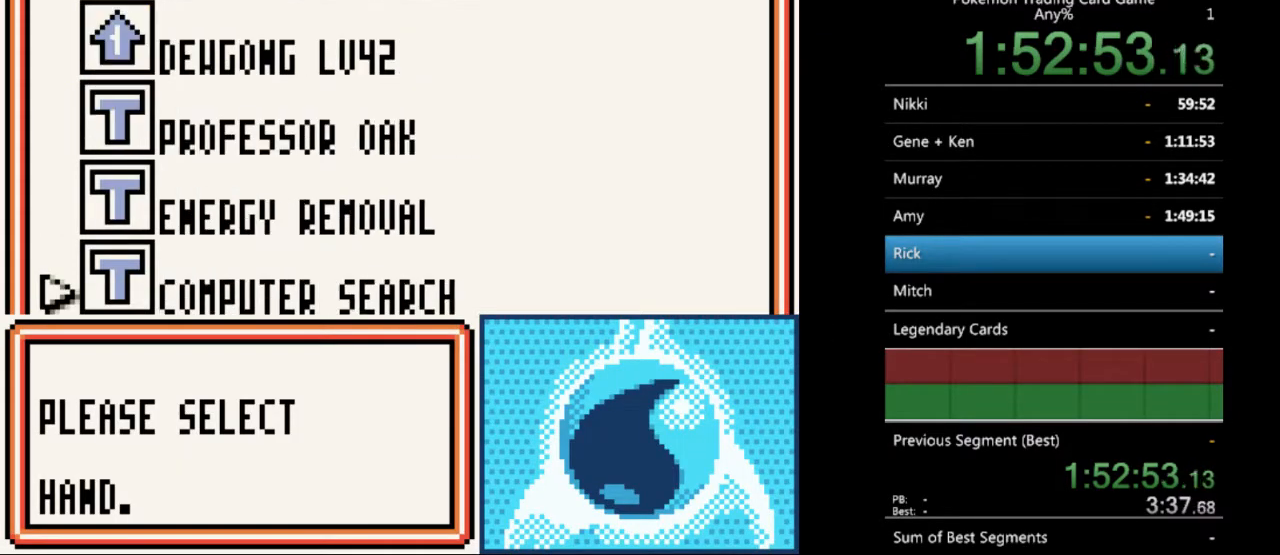
{"buttons": [], "events": [[67, "DPAD_DOWN", "up"], [333, "DPAD_UP", "down"], [433, "DPAD_UP", "up"]]}
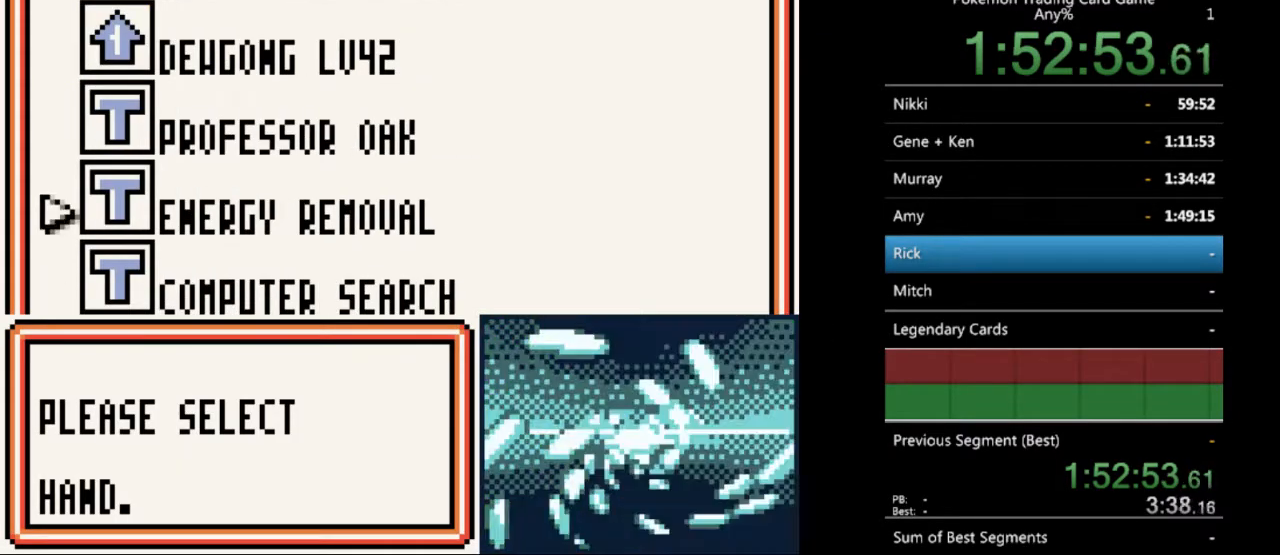
{"buttons": [], "events": []}
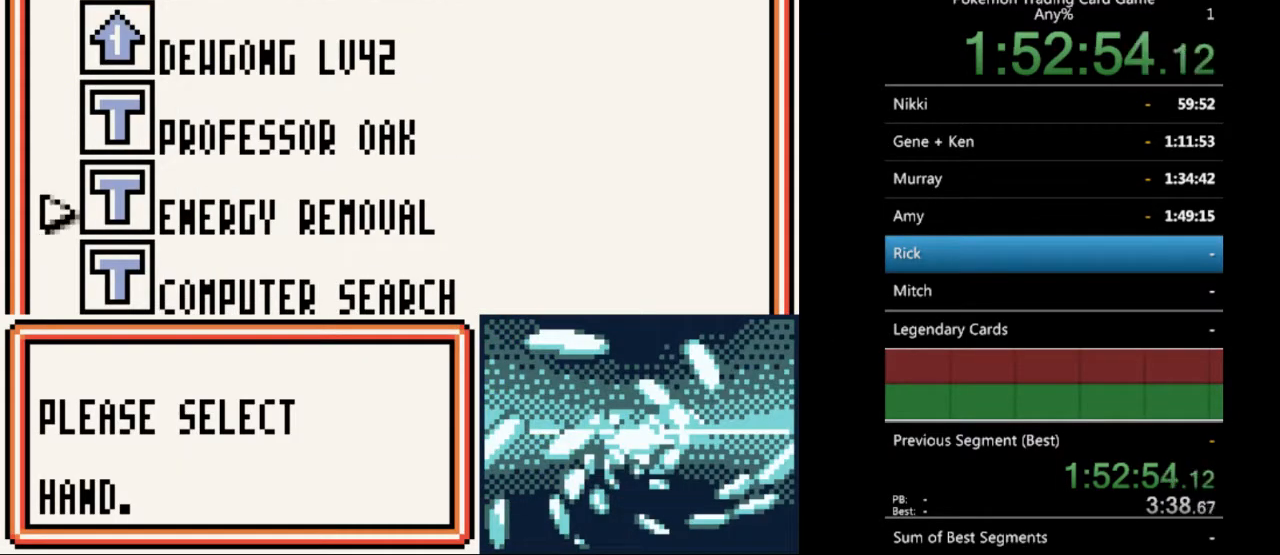
{"buttons": [], "events": [[333, "A", "down"], [433, "A", "up"]]}
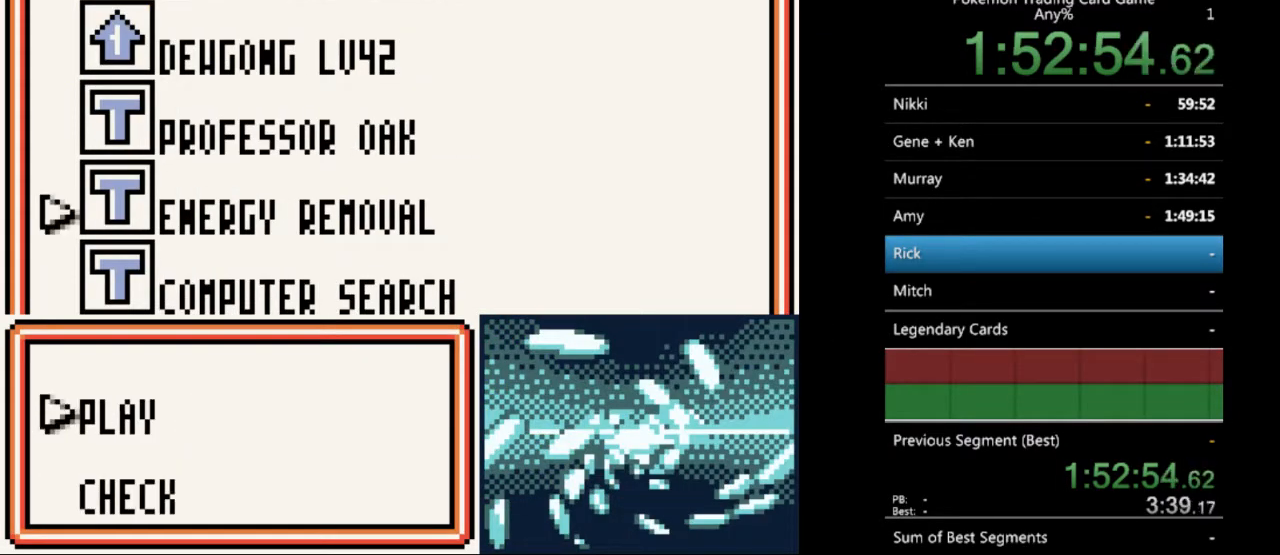
{"buttons": [], "events": [[100, "A", "down"], [200, "A", "up"]]}
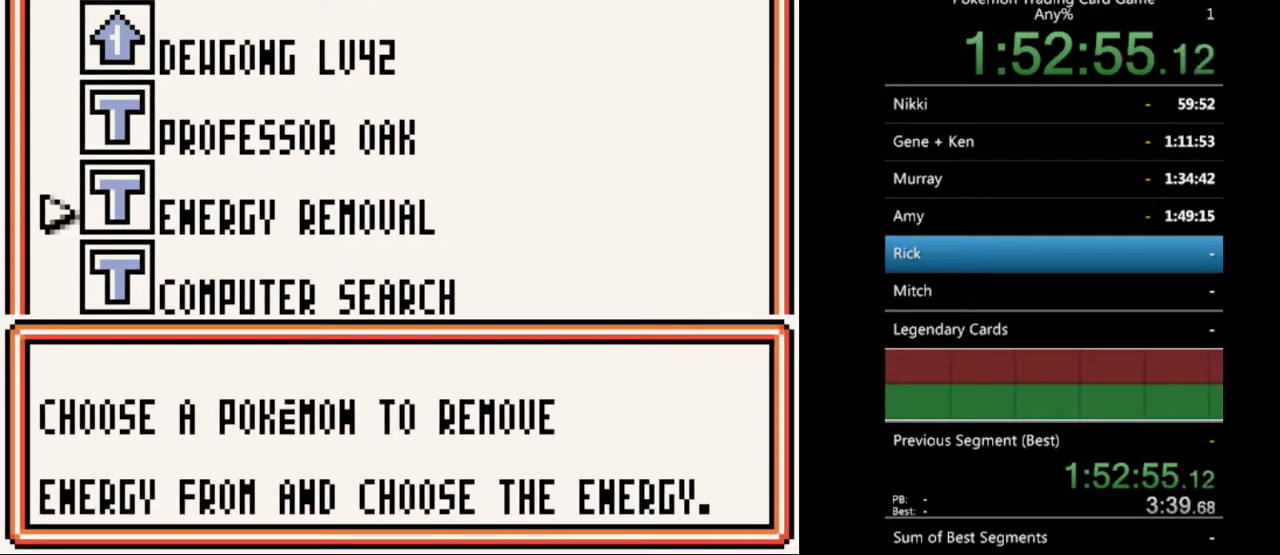
{"buttons": [], "events": [[333, "A", "down"], [433, "A", "up"]]}
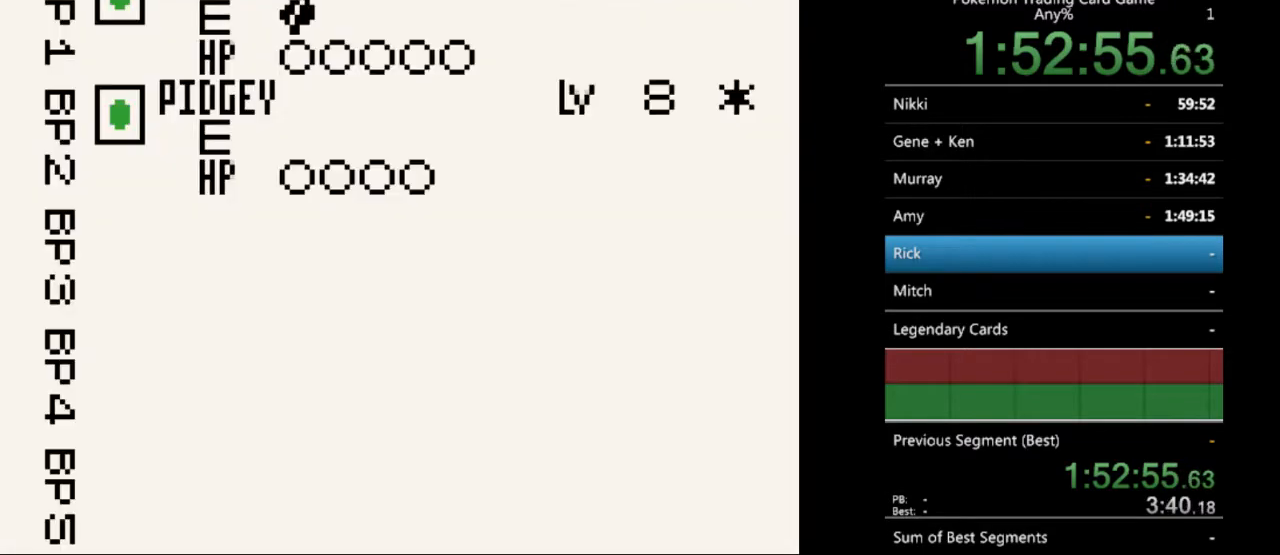
{"buttons": [], "events": [[433, "DPAD_DOWN", "down"], [500, "DPAD_DOWN", "up"]]}
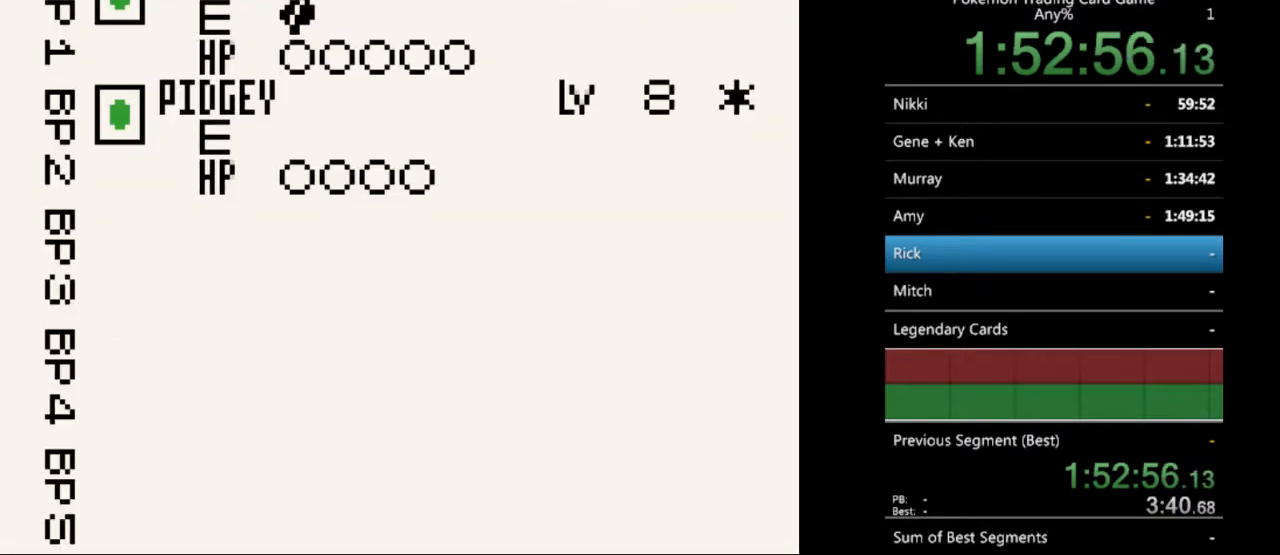
{"buttons": [], "events": [[233, "A", "down"], [333, "A", "up"]]}
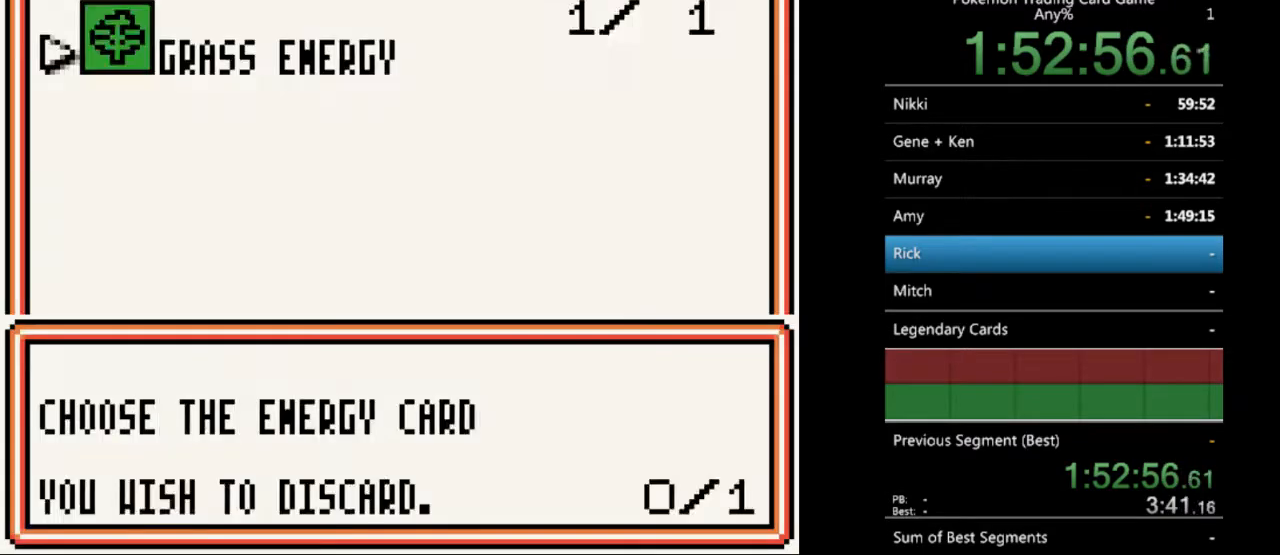
{"buttons": ["A"], "events": [[67, "A", "down"], [167, "A", "up"], [433, "A", "down"]]}
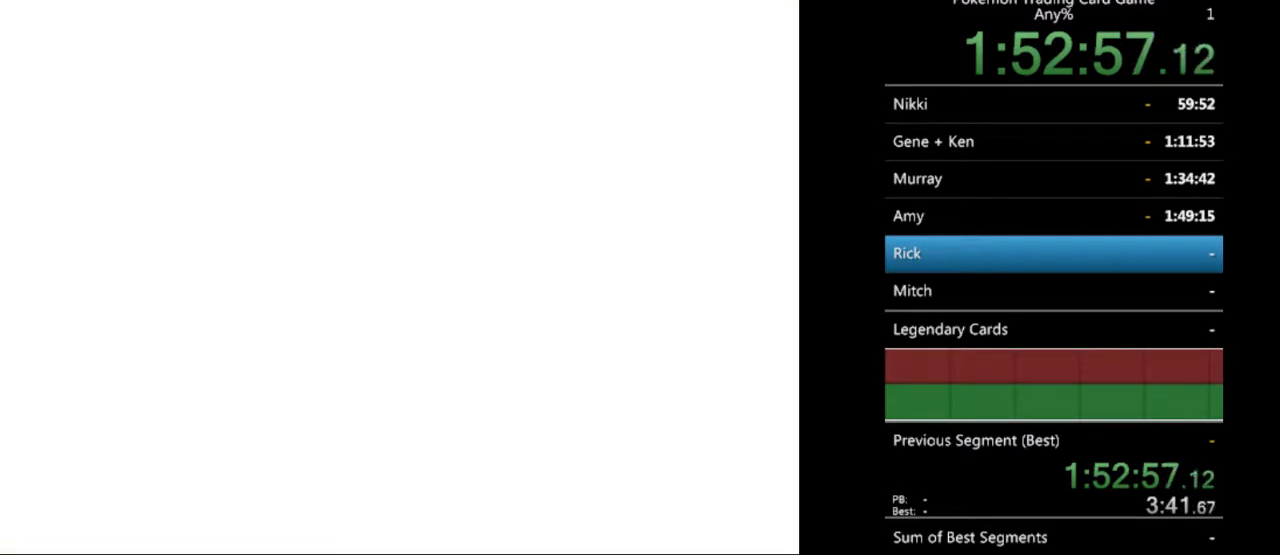
{"buttons": ["A"], "events": [[33, "A", "up"], [467, "A", "down"]]}
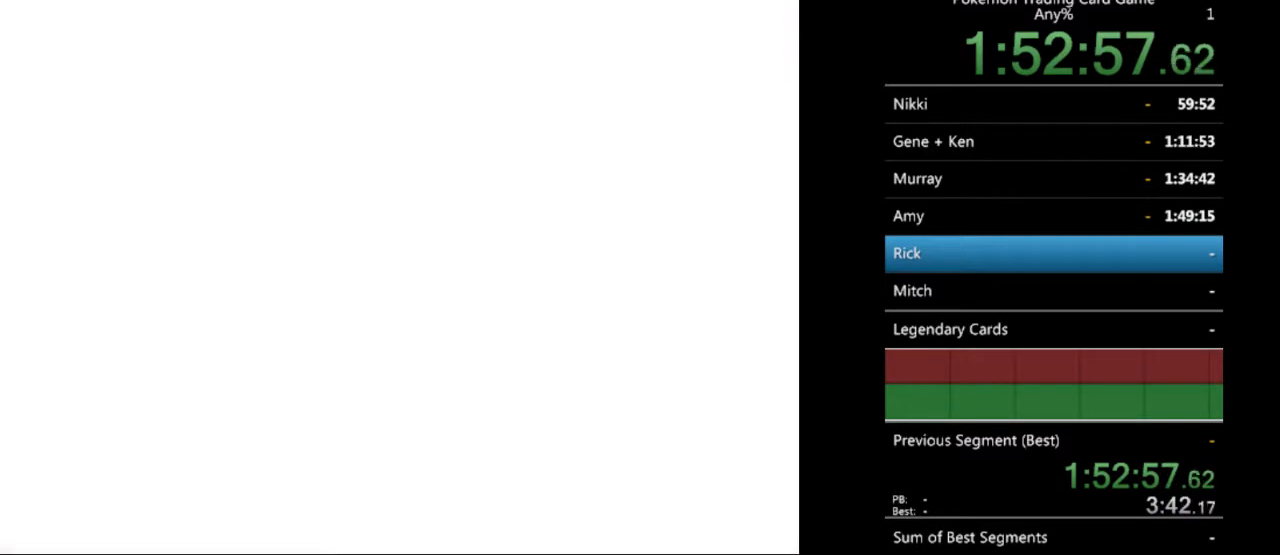
{"buttons": ["DPAD_DOWN"], "events": [[33, "A", "up"], [233, "DPAD_DOWN", "down"], [367, "DPAD_DOWN", "up"], [433, "DPAD_DOWN", "down"]]}
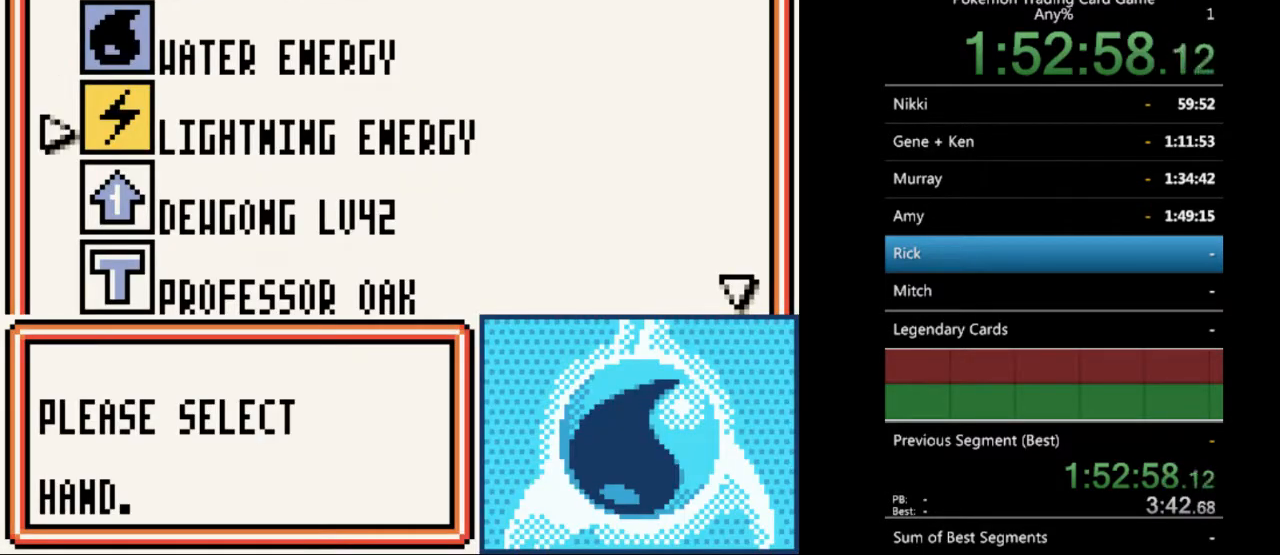
{"buttons": ["DPAD_DOWN"], "events": [[33, "DPAD_DOWN", "up"], [133, "DPAD_DOWN", "down"], [200, "DPAD_DOWN", "up"], [300, "DPAD_DOWN", "down"], [400, "DPAD_DOWN", "up"], [500, "DPAD_DOWN", "down"]]}
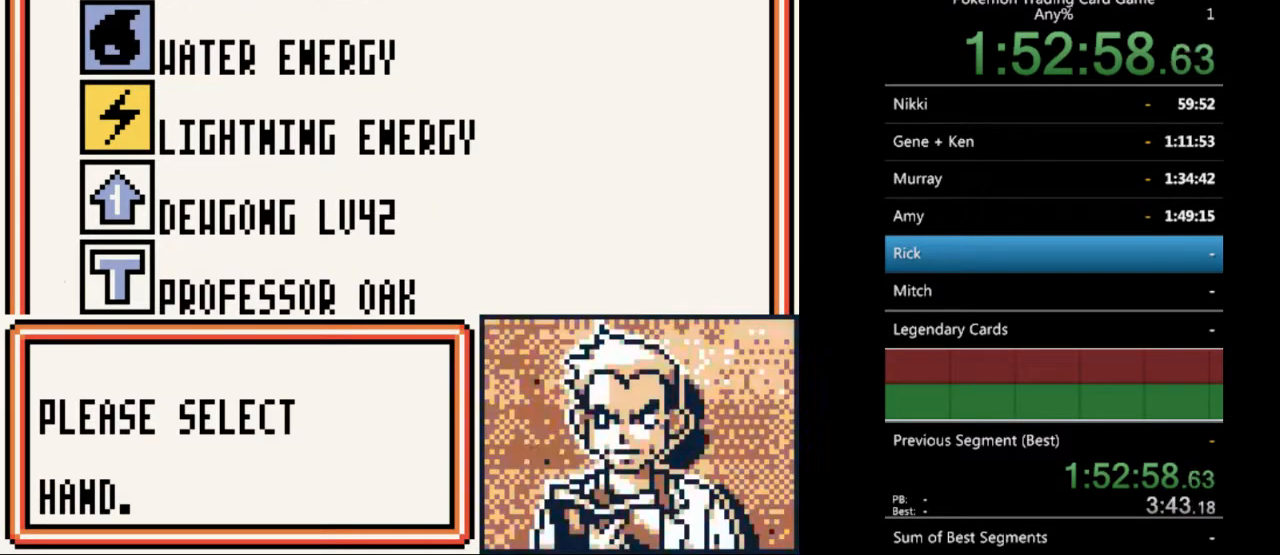
{"buttons": [], "events": [[100, "DPAD_DOWN", "up"], [167, "DPAD_DOWN", "down"], [267, "DPAD_DOWN", "up"]]}
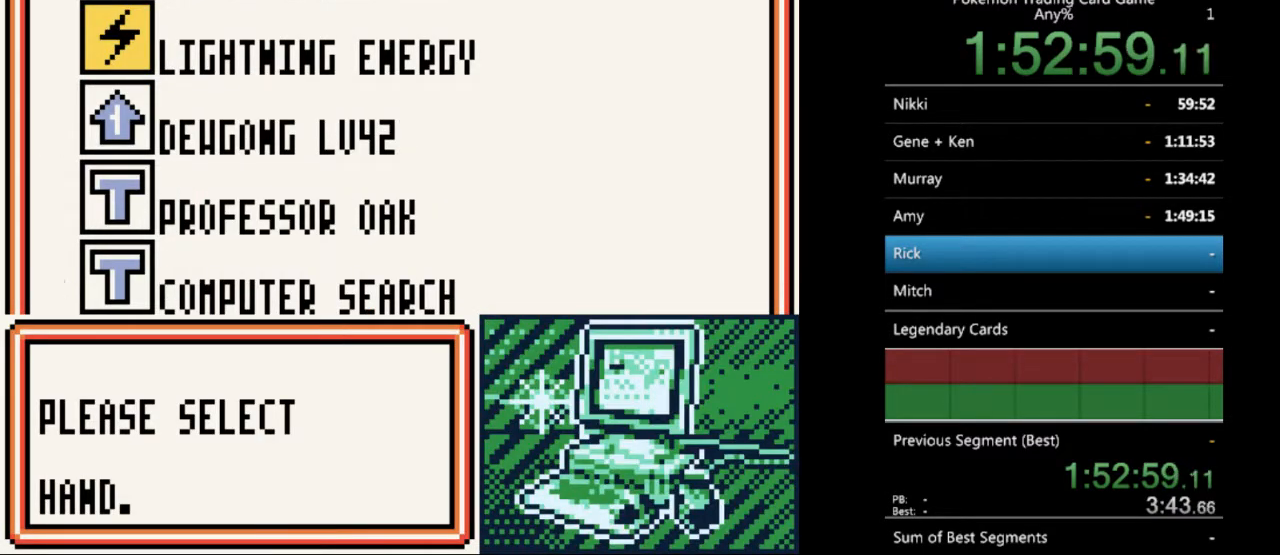
{"buttons": [], "events": [[267, "A", "down"], [367, "A", "up"]]}
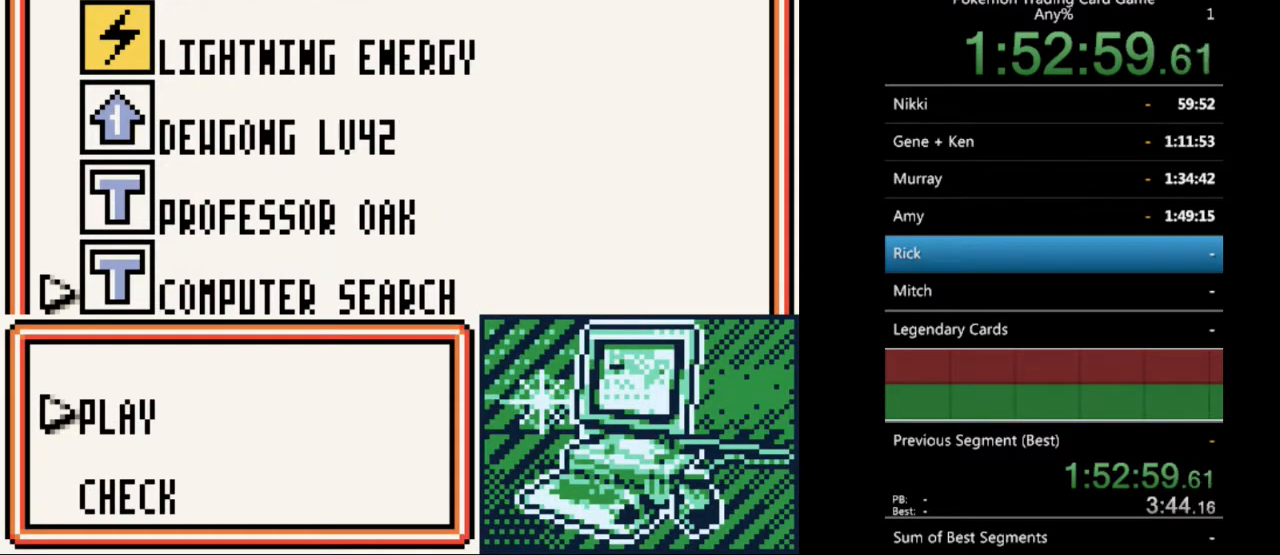
{"buttons": [], "events": []}
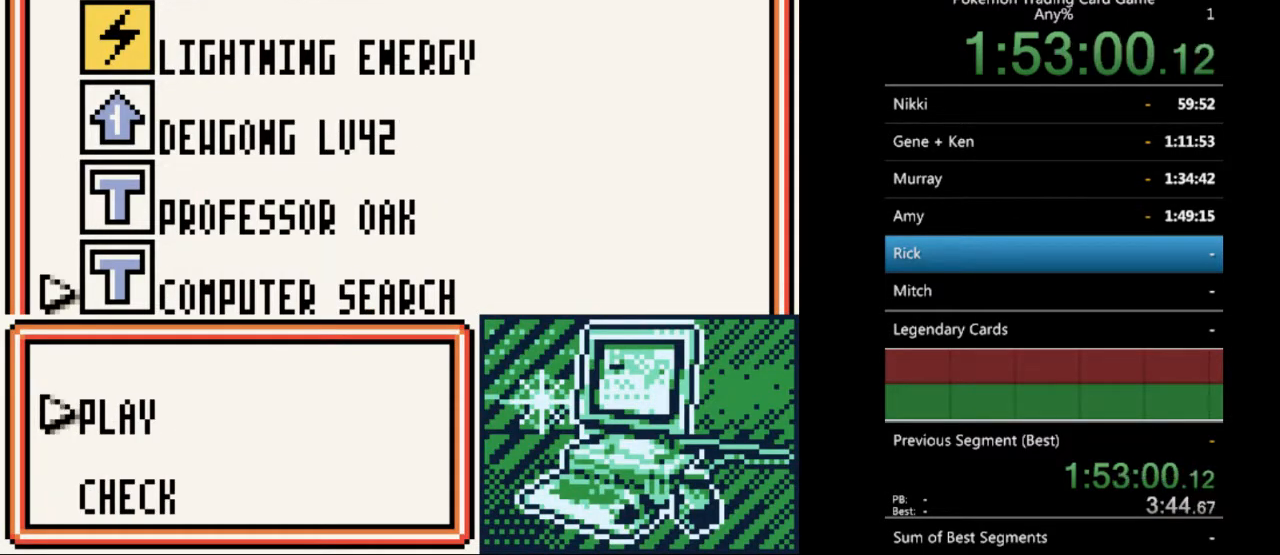
{"buttons": [], "events": [[367, "A", "down"], [467, "A", "up"]]}
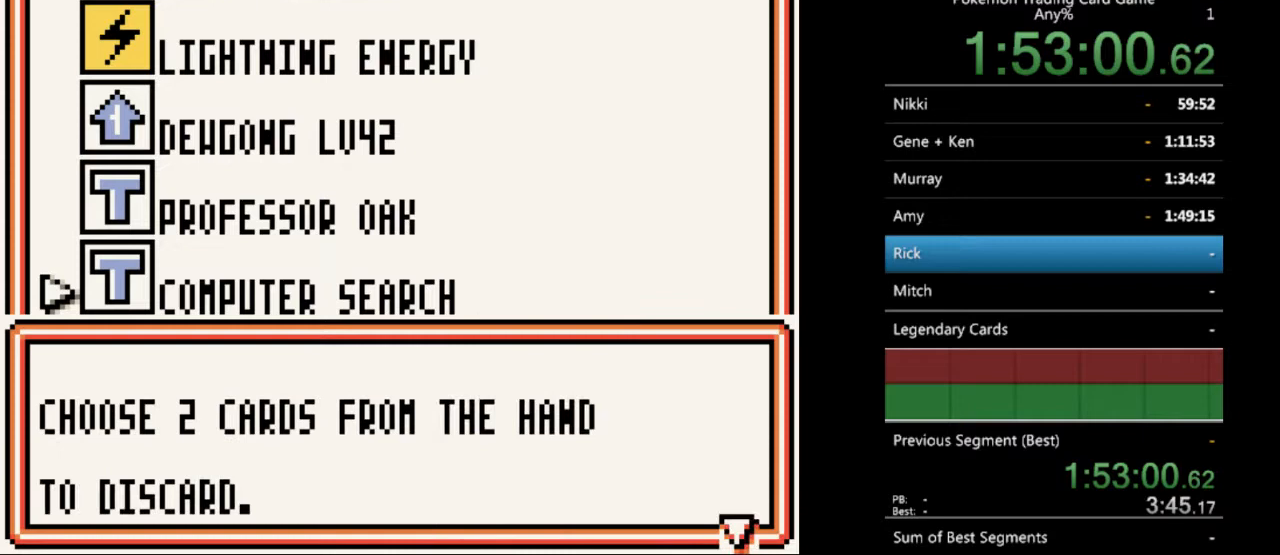
{"buttons": [], "events": []}
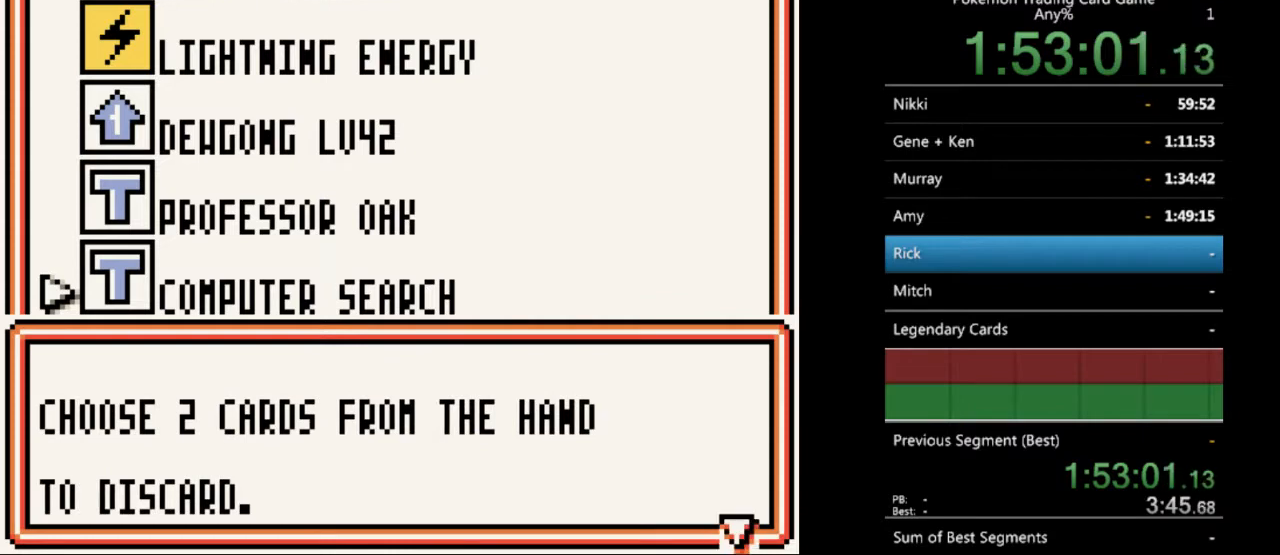
{"buttons": [], "events": [[200, "A", "down"], [300, "A", "up"]]}
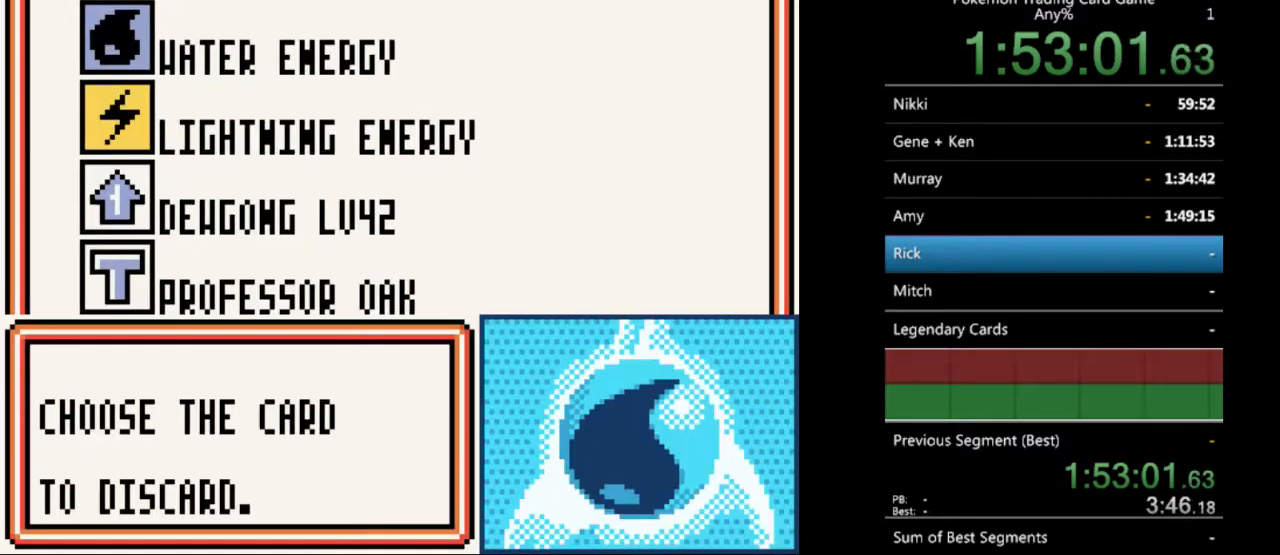
{"buttons": [], "events": [[67, "DPAD_DOWN", "down"], [167, "DPAD_DOWN", "up"], [300, "DPAD_DOWN", "down"], [367, "DPAD_DOWN", "up"]]}
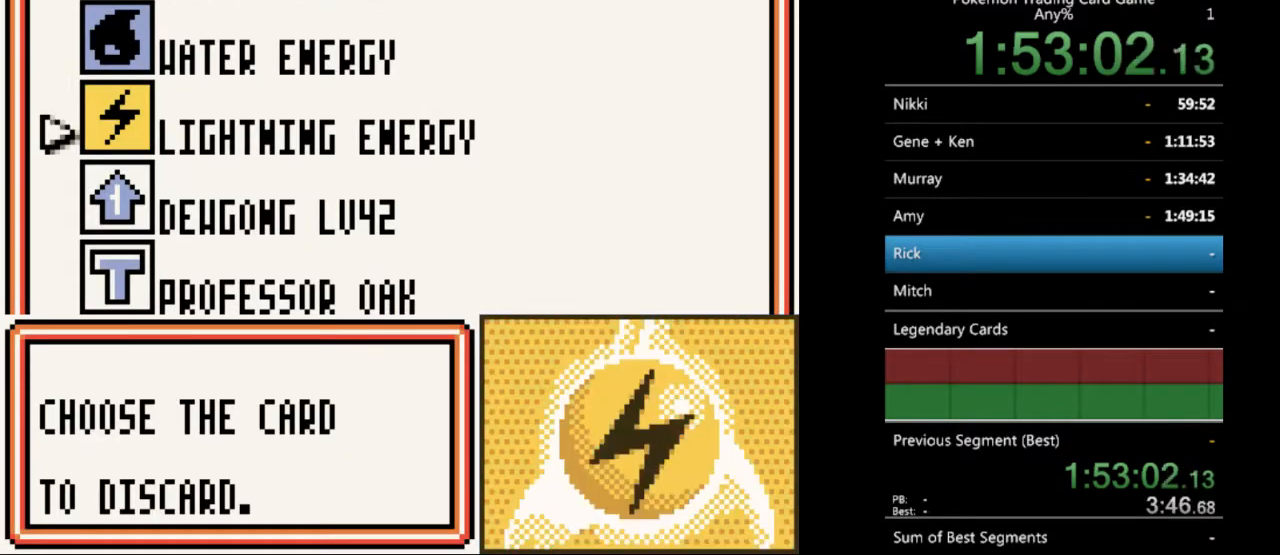
{"buttons": [], "events": []}
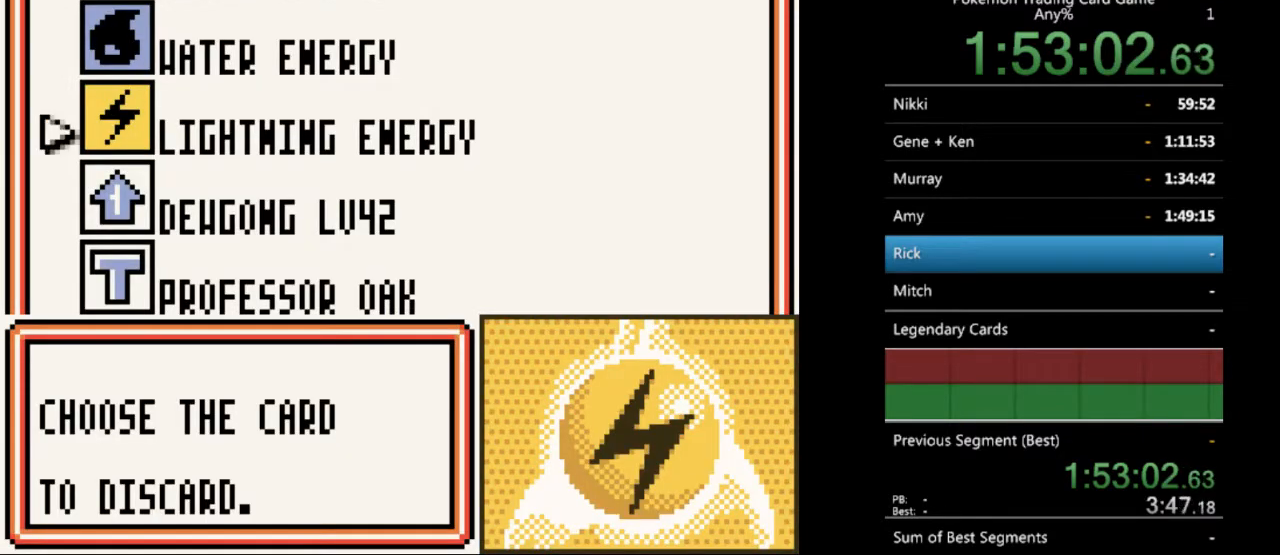
{"buttons": [], "events": []}
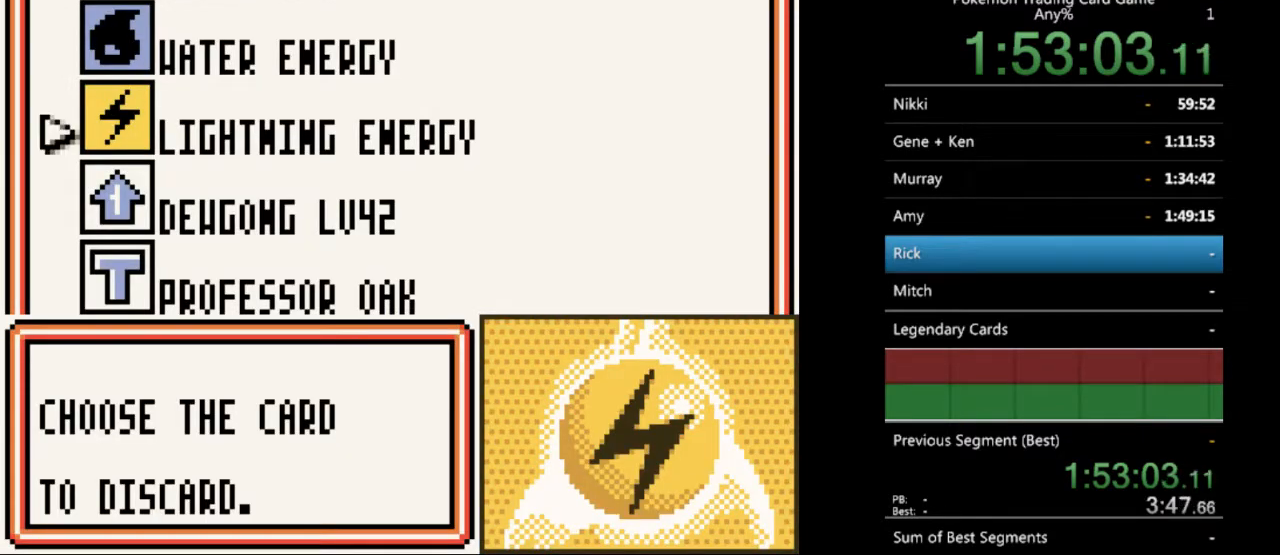
{"buttons": [], "events": []}
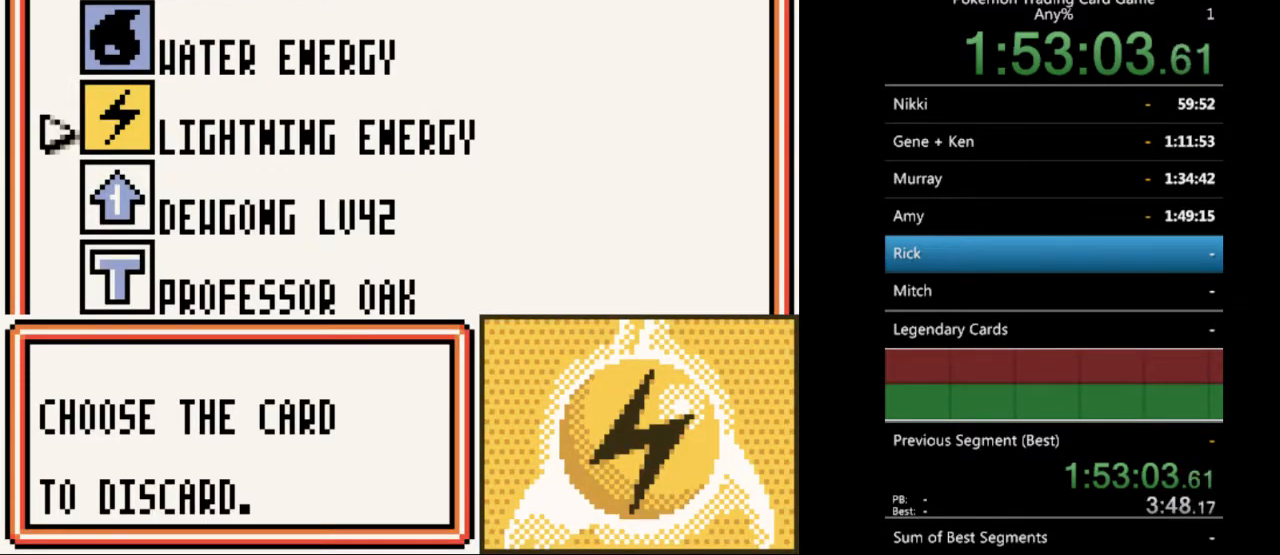
{"buttons": [], "events": []}
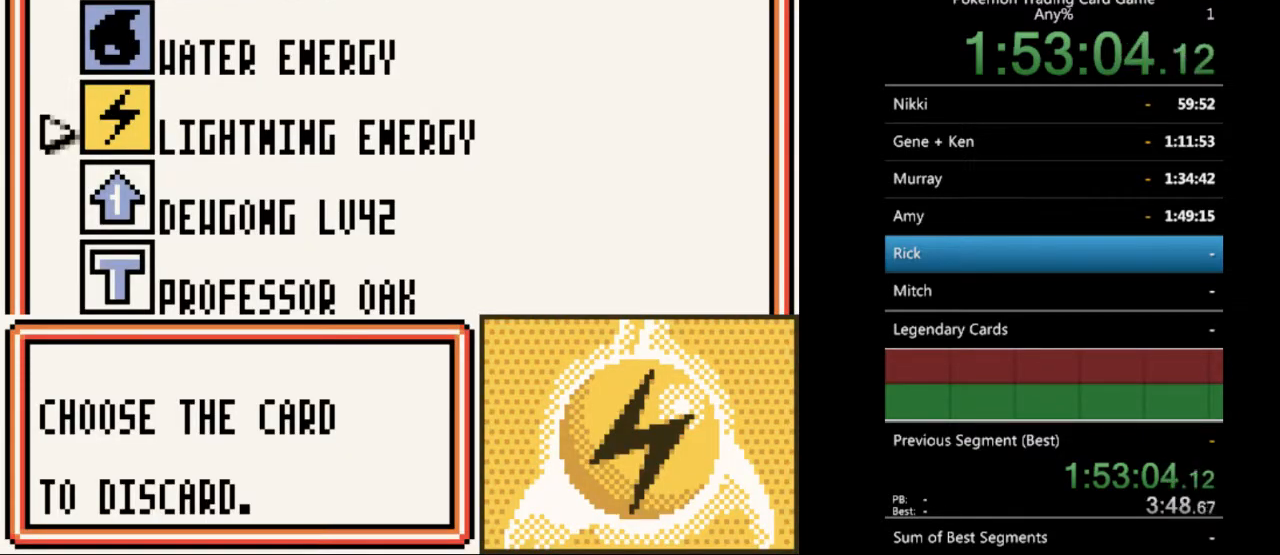
{"buttons": [], "events": []}
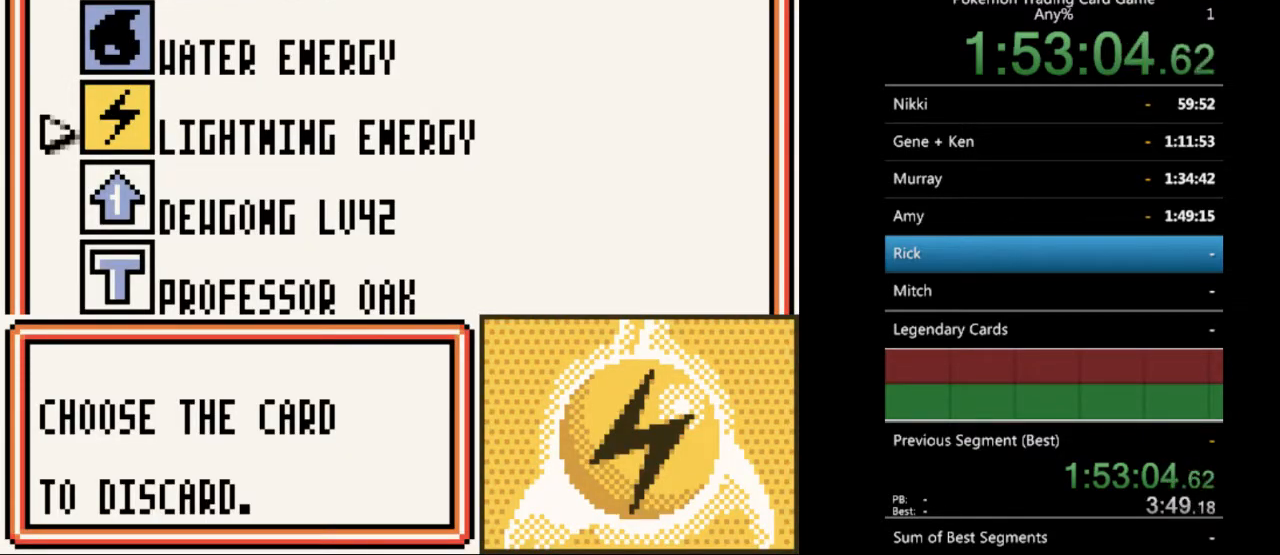
{"buttons": [], "events": [[233, "DPAD_DOWN", "down"], [300, "DPAD_DOWN", "up"], [400, "DPAD_DOWN", "down"], [500, "DPAD_DOWN", "up"]]}
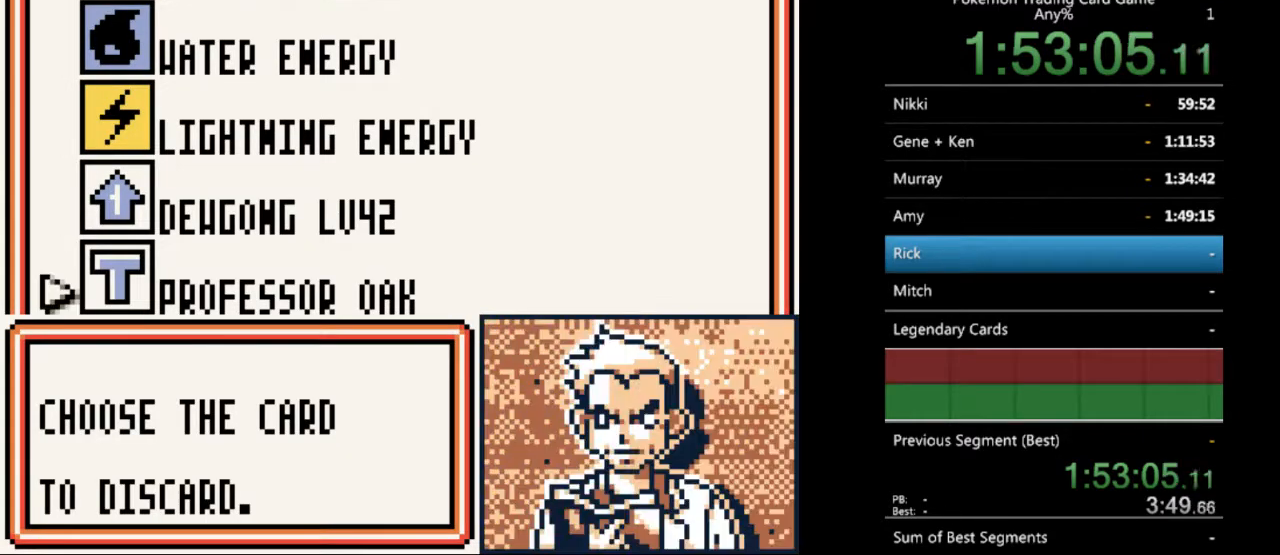
{"buttons": [], "events": [[267, "A", "down"], [367, "A", "up"]]}
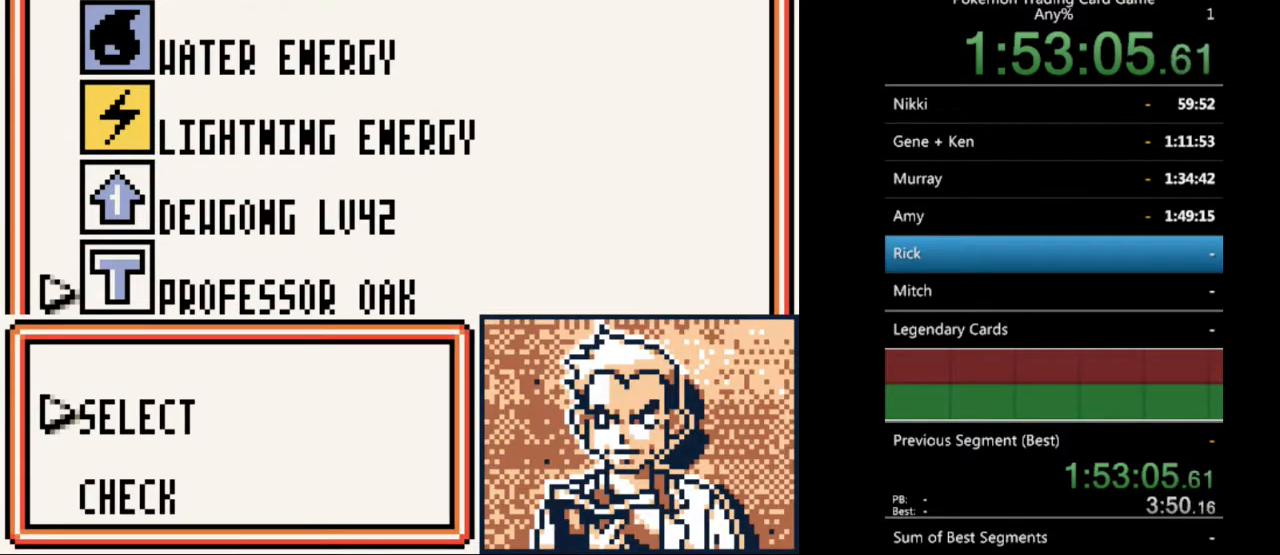
{"buttons": [], "events": []}
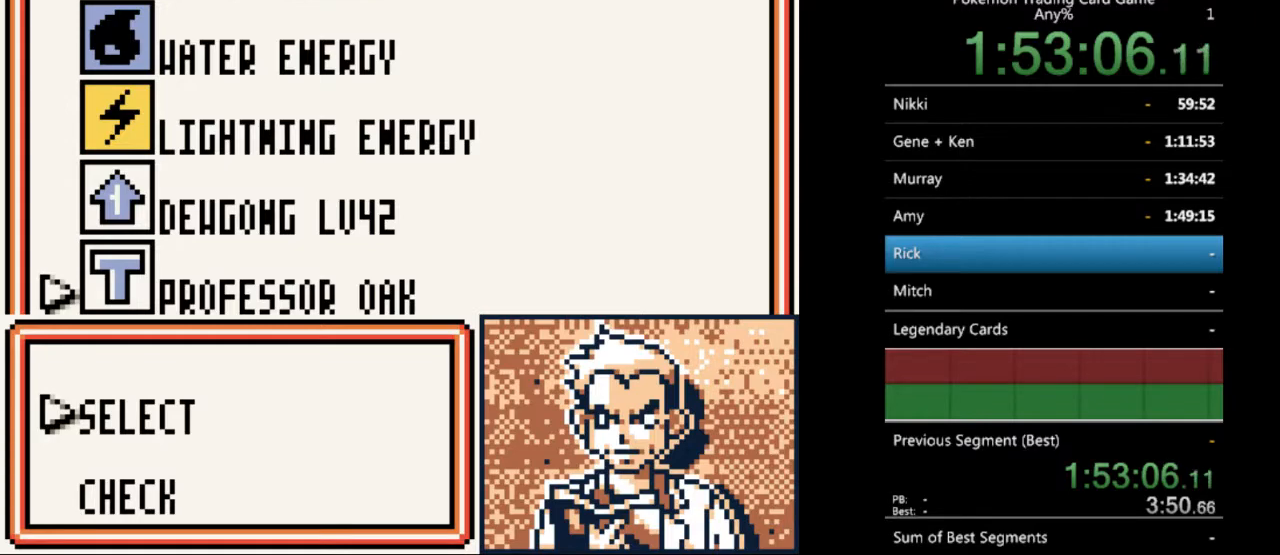
{"buttons": ["A"], "events": [[467, "A", "down"]]}
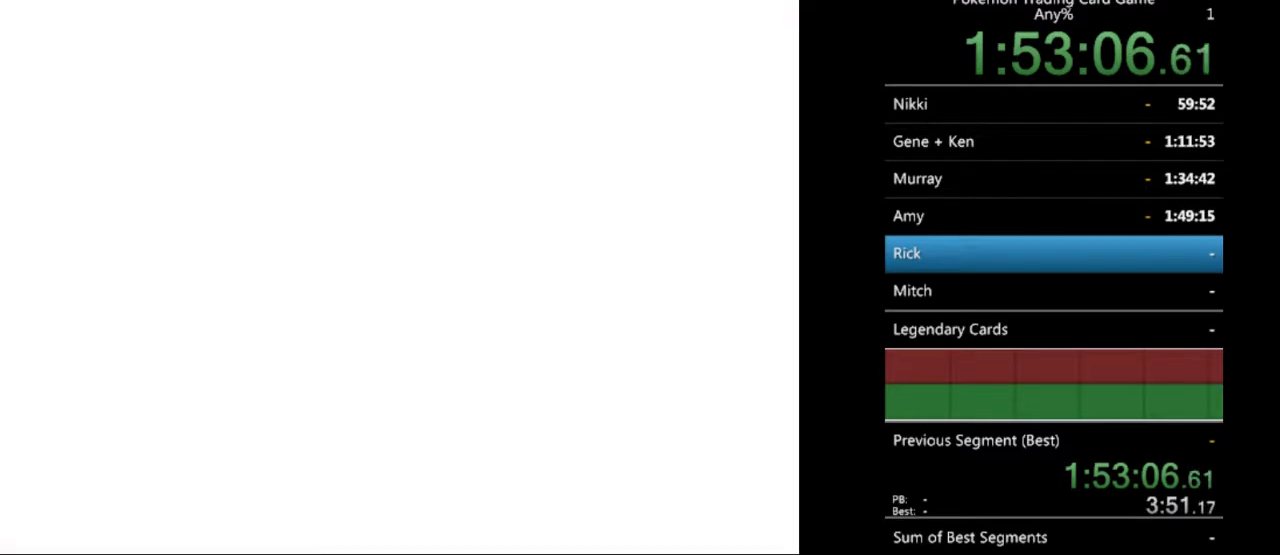
{"buttons": [], "events": [[67, "A", "up"], [433, "DPAD_DOWN", "down"], [500, "DPAD_DOWN", "up"]]}
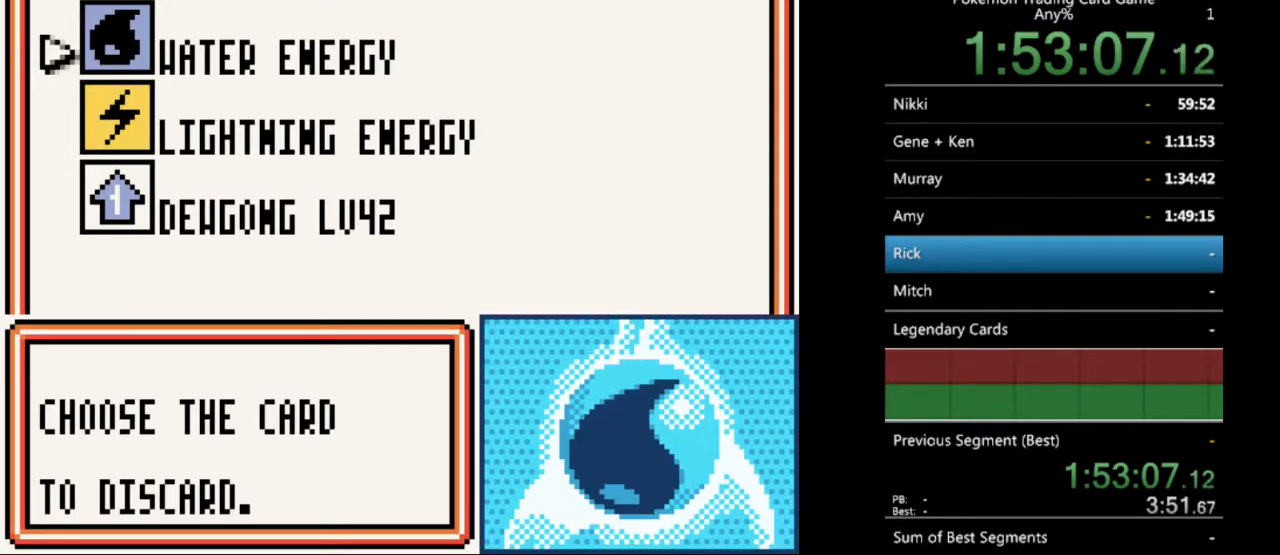
{"buttons": [], "events": [[133, "DPAD_DOWN", "down"], [200, "DPAD_DOWN", "up"]]}